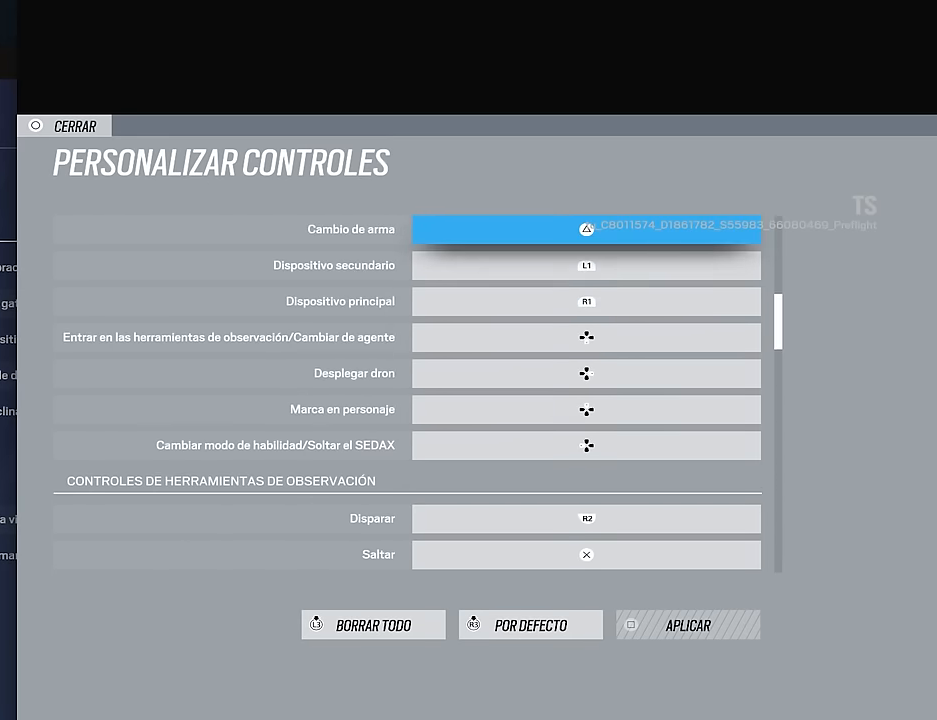
Gameplay with a controller (PlayStation layout); each line is a JSON object with the inputs held at the frame after it. "events" lists button and stick changes between this image and that frame as [ms after this image, input, new state], when the widget could be followed in between.
{"buttons": ["DPAD_UP"], "left_stick": "center", "right_stick": "center", "events": [[100, "DPAD_UP", "up"], [217, "DPAD_UP", "down"], [317, "DPAD_UP", "up"], [417, "DPAD_UP", "down"]]}
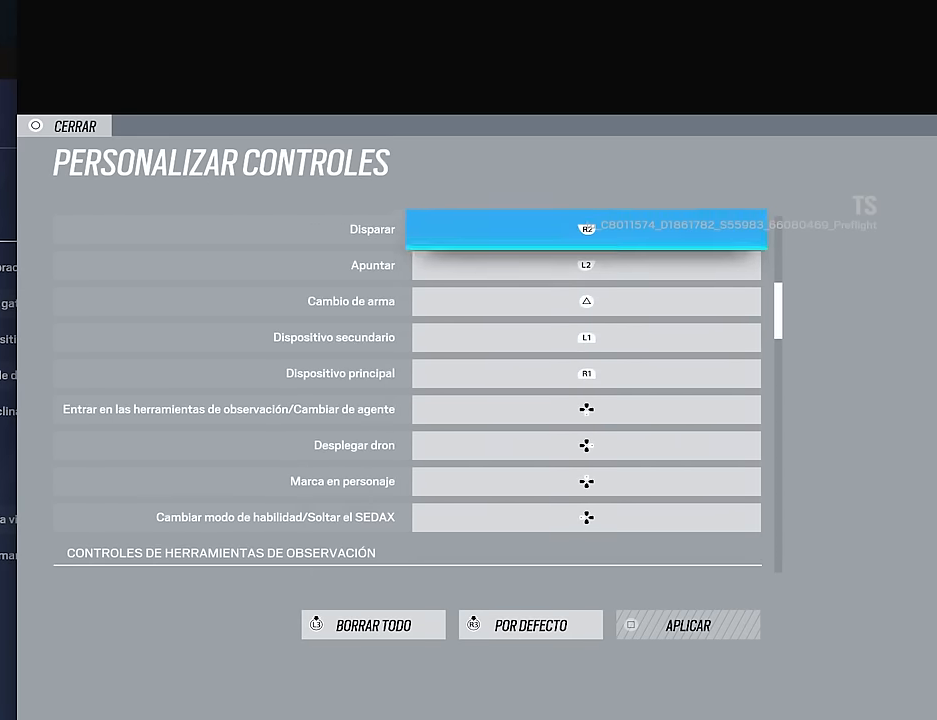
{"buttons": [], "left_stick": "center", "right_stick": "center", "events": [[33, "DPAD_UP", "up"], [117, "DPAD_UP", "down"], [233, "DPAD_UP", "up"], [266, "DPAD_UP", "down"], [283, "DPAD_UP", "up"], [383, "DPAD_UP", "down"], [500, "DPAD_UP", "up"]]}
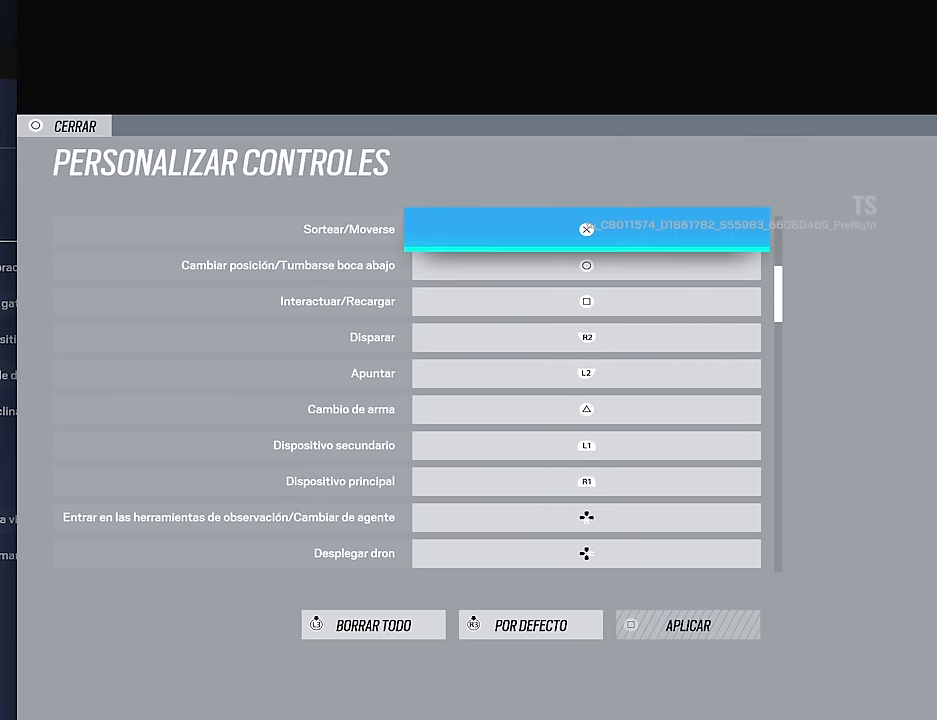
{"buttons": [], "left_stick": "center", "right_stick": "center", "events": [[100, "DPAD_UP", "down"], [233, "DPAD_UP", "up"], [333, "DPAD_UP", "down"], [466, "DPAD_UP", "up"]]}
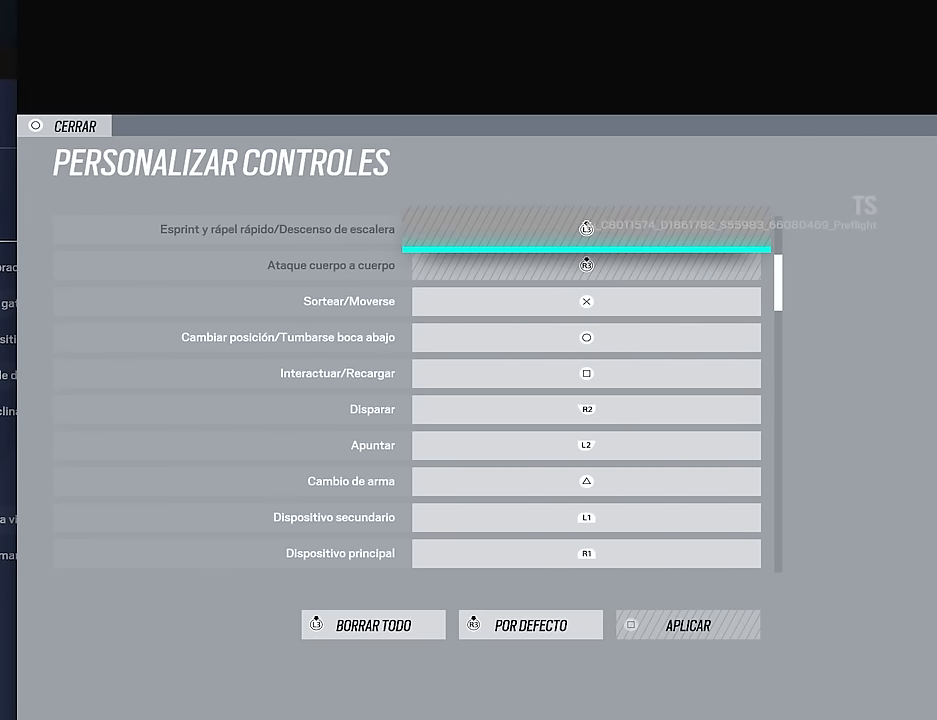
{"buttons": ["DPAD_UP"], "left_stick": "center", "right_stick": "center", "events": [[50, "DPAD_UP", "down"], [183, "DPAD_UP", "up"], [250, "DPAD_UP", "down"], [383, "DPAD_UP", "up"], [483, "DPAD_UP", "down"]]}
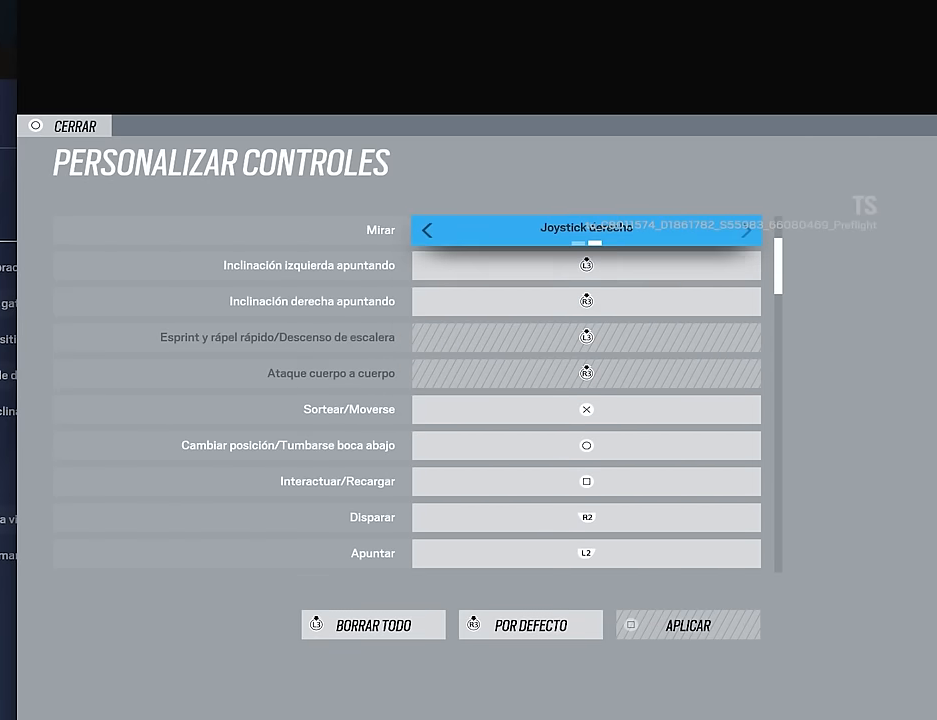
{"buttons": [], "left_stick": "center", "right_stick": "center", "events": [[116, "DPAD_UP", "up"]]}
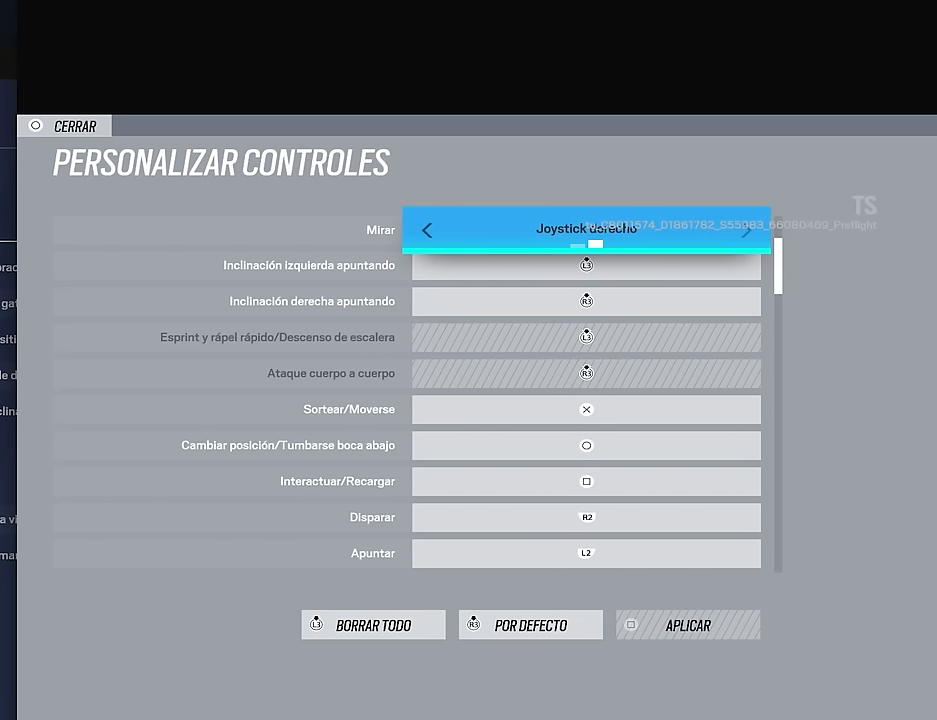
{"buttons": [], "left_stick": "center", "right_stick": "center", "events": []}
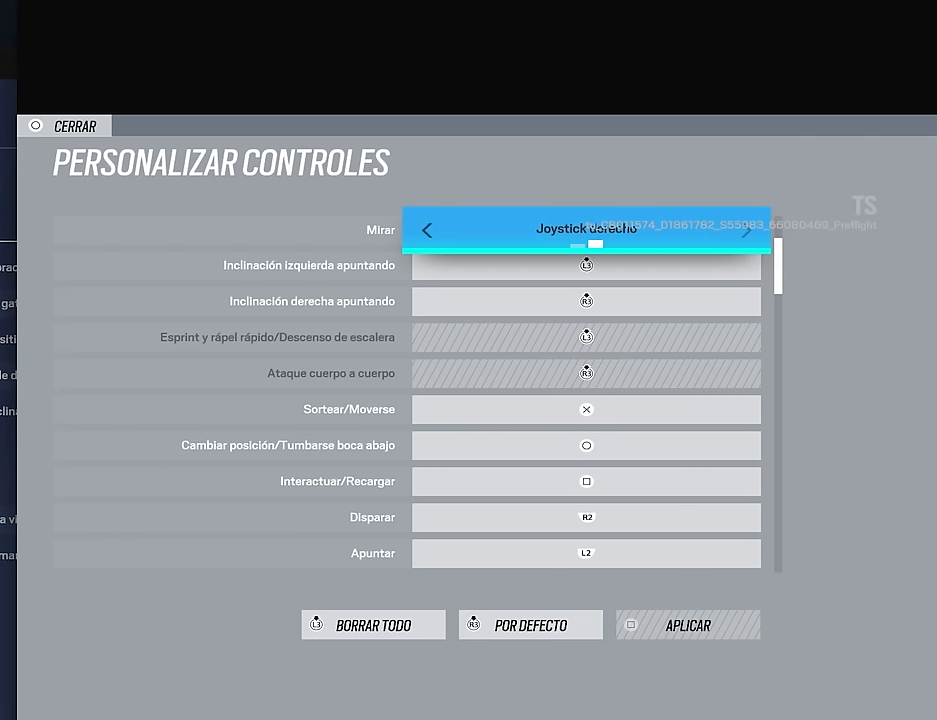
{"buttons": [], "left_stick": "center", "right_stick": "center", "events": []}
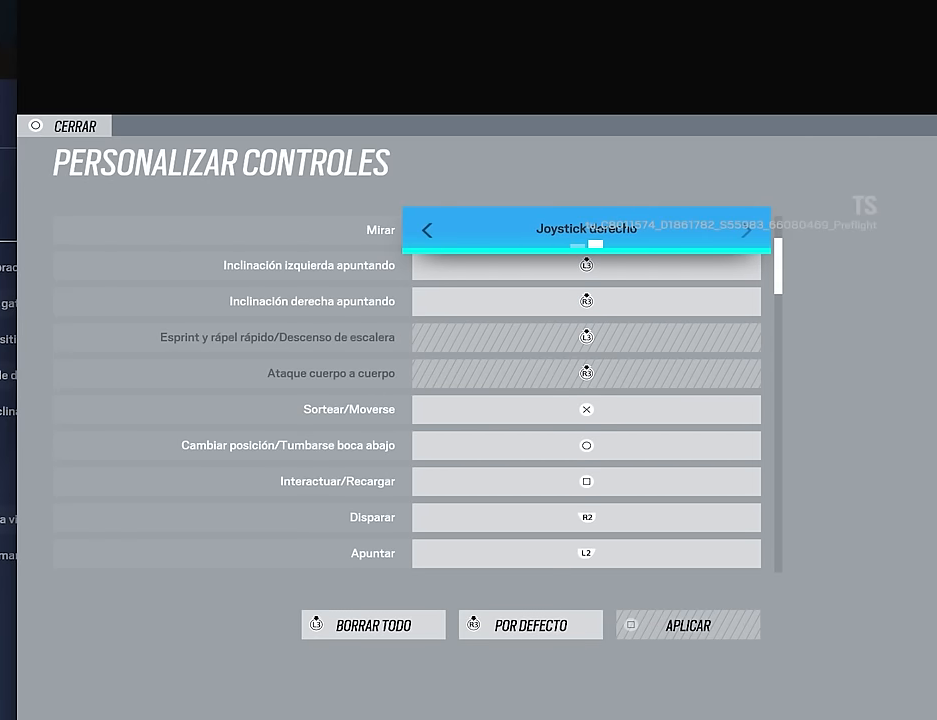
{"buttons": [], "left_stick": "center", "right_stick": "center", "events": [[400, "DPAD_UP", "down"], [466, "DPAD_UP", "up"]]}
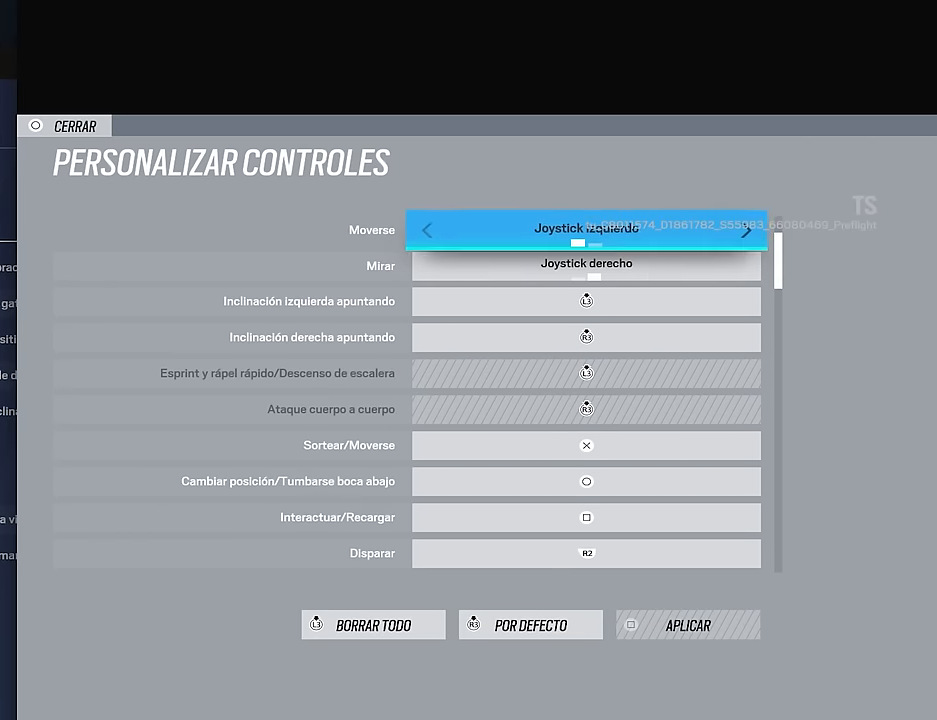
{"buttons": [], "left_stick": "center", "right_stick": "center", "events": [[116, "DPAD_UP", "down"], [200, "DPAD_UP", "up"], [300, "DPAD_UP", "down"], [500, "DPAD_UP", "up"]]}
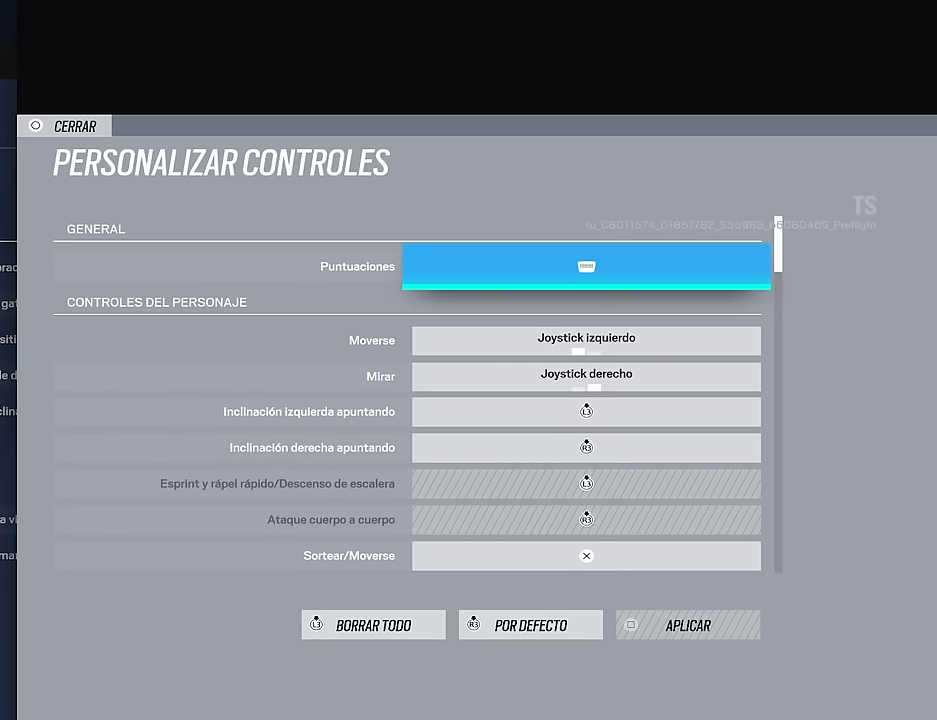
{"buttons": ["DPAD_DOWN"], "left_stick": "center", "right_stick": "center", "events": [[466, "DPAD_DOWN", "down"]]}
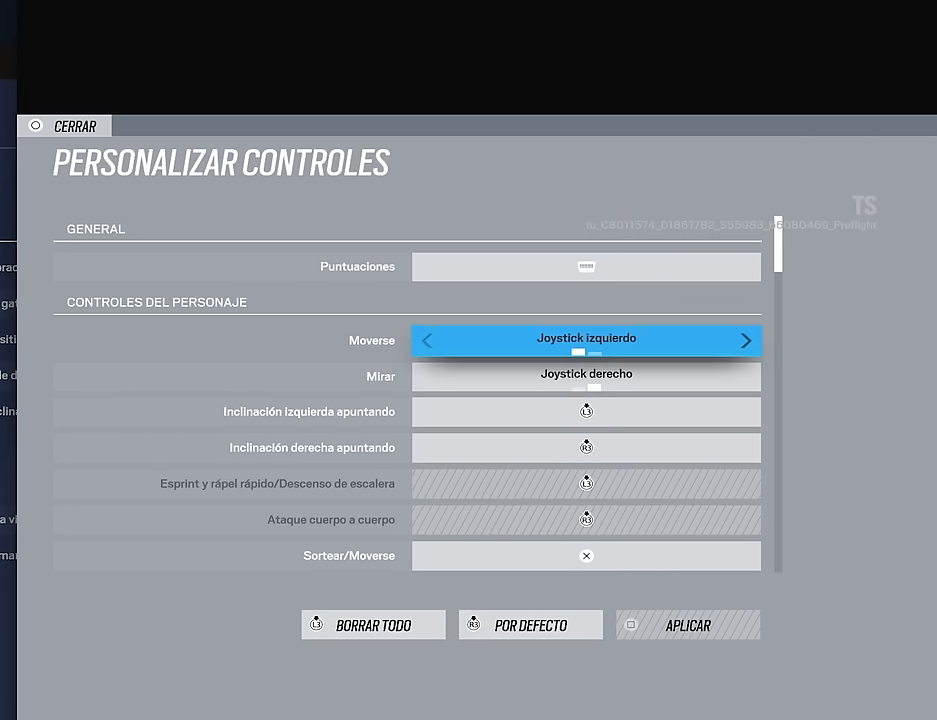
{"buttons": [], "left_stick": "center", "right_stick": "center", "events": [[83, "DPAD_DOWN", "up"], [200, "DPAD_UP", "down"], [300, "DPAD_UP", "up"]]}
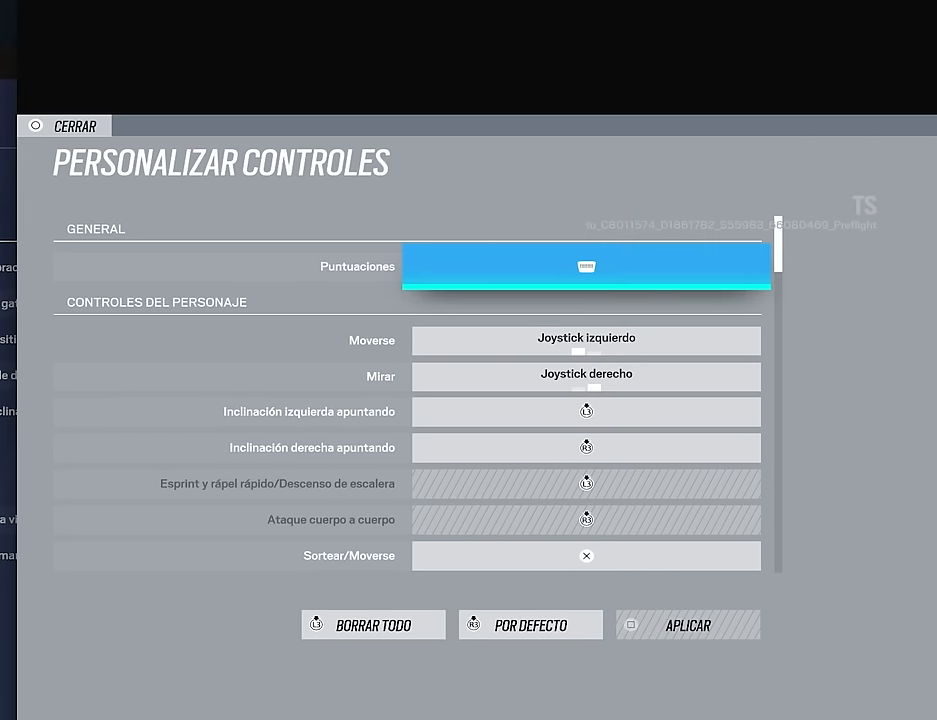
{"buttons": [], "left_stick": "center", "right_stick": "center", "events": []}
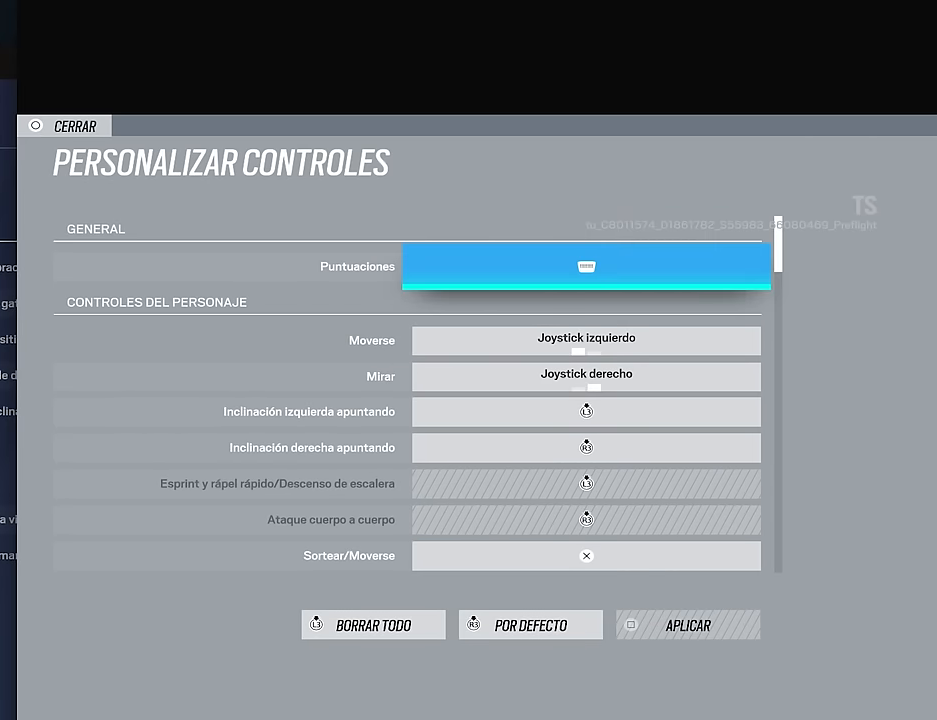
{"buttons": [], "left_stick": "center", "right_stick": "center", "events": []}
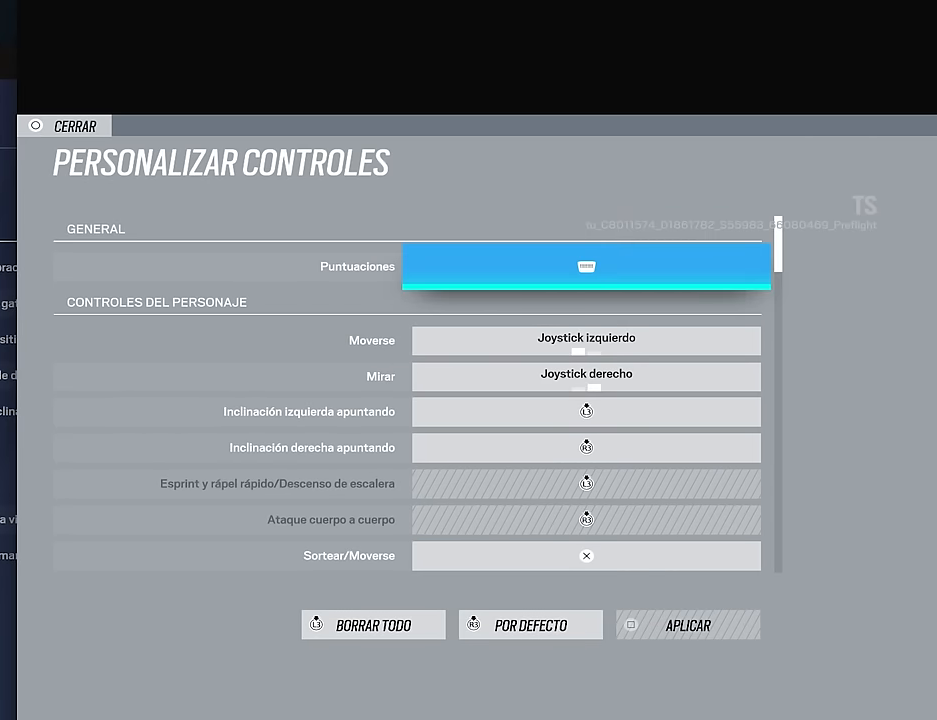
{"buttons": [], "left_stick": "center", "right_stick": "center", "events": []}
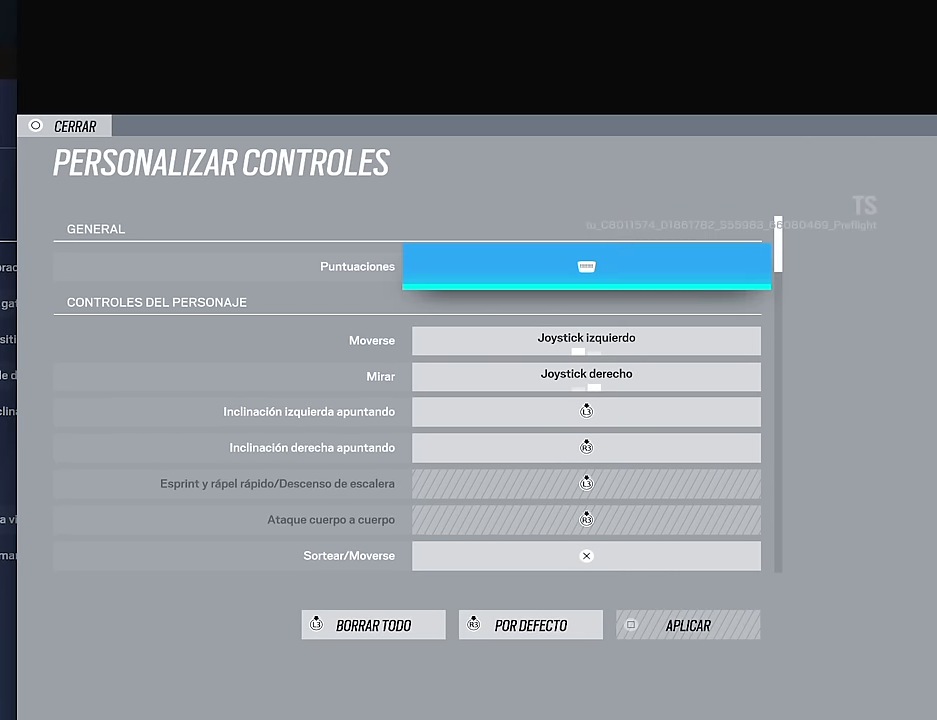
{"buttons": [], "left_stick": "center", "right_stick": "center", "events": []}
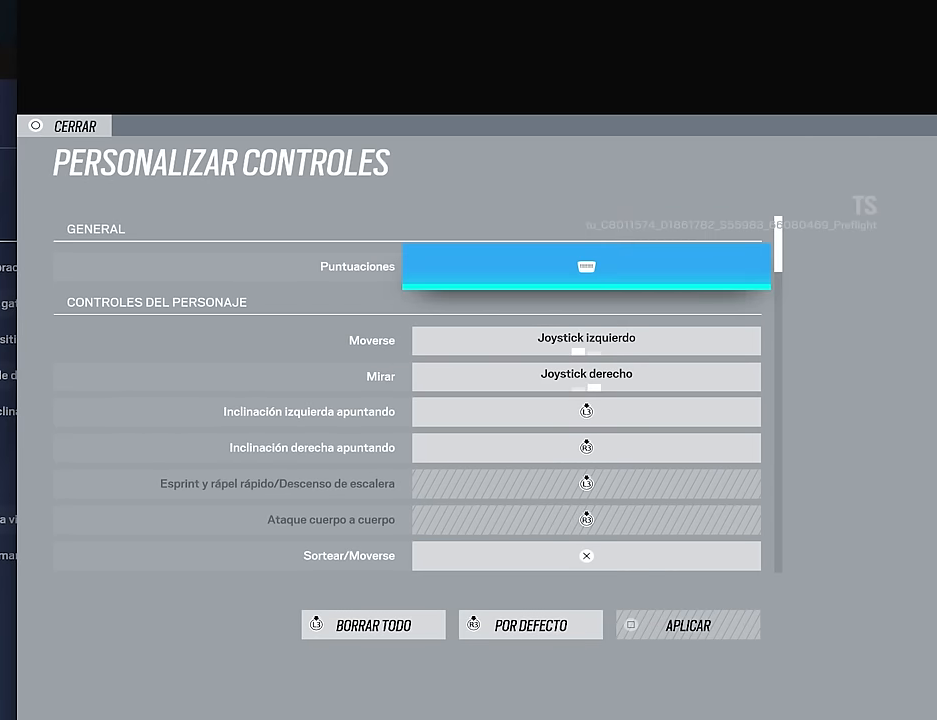
{"buttons": [], "left_stick": "center", "right_stick": "center", "events": [[16, "CIRCLE", "down"], [166, "CIRCLE", "up"]]}
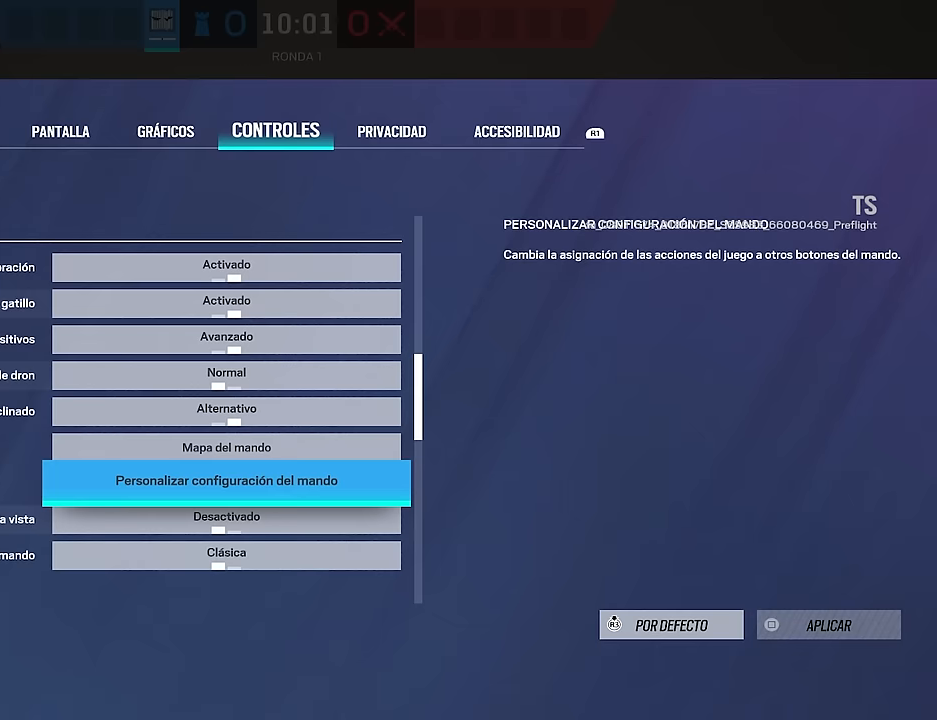
{"buttons": [], "left_stick": "center", "right_stick": "center", "events": [[116, "CIRCLE", "down"], [266, "CIRCLE", "up"]]}
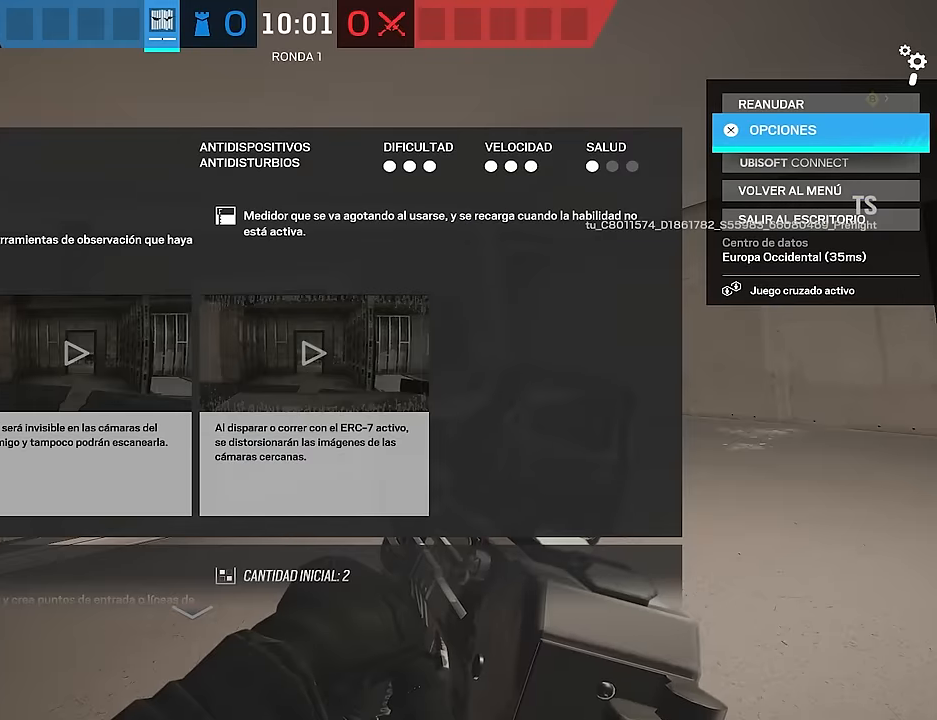
{"buttons": [], "left_stick": "center", "right_stick": "center", "events": []}
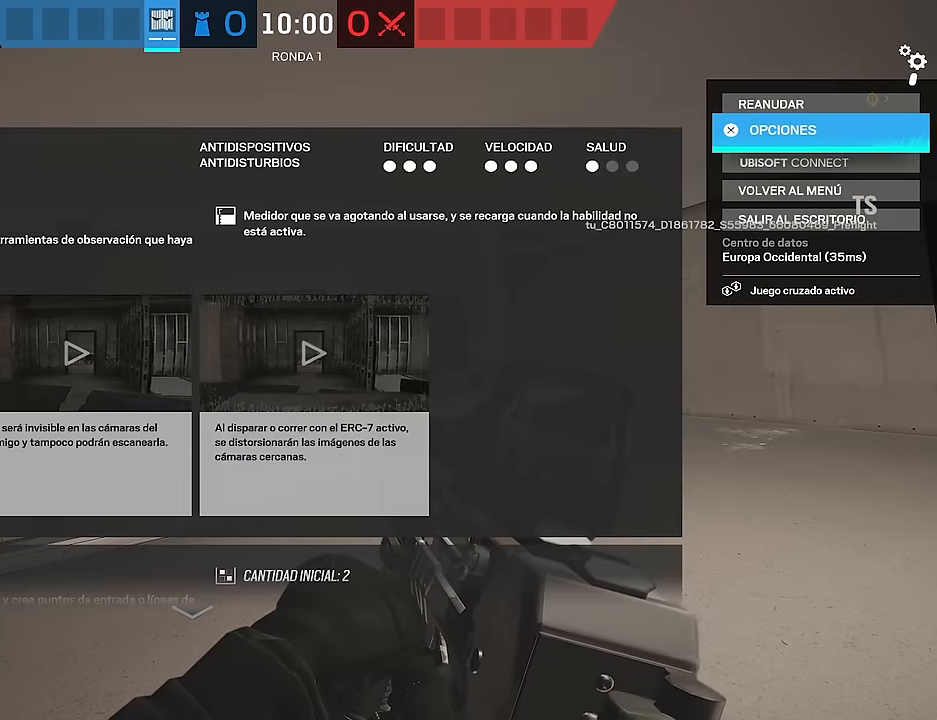
{"buttons": [], "left_stick": "center", "right_stick": "right", "events": [[166, "CIRCLE", "down"], [316, "CIRCLE", "up"], [483, "right_stick", "right"]]}
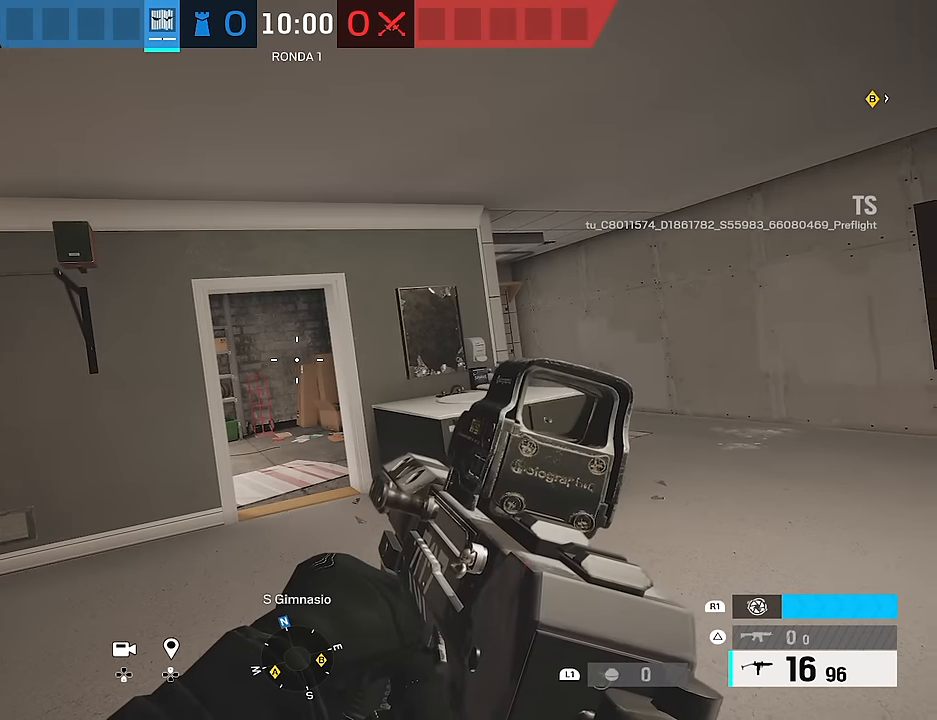
{"buttons": [], "left_stick": "up", "right_stick": "left", "events": [[66, "left_stick", "down-left"], [133, "left_stick", "center"], [266, "left_stick", "up"], [450, "right_stick", "left"]]}
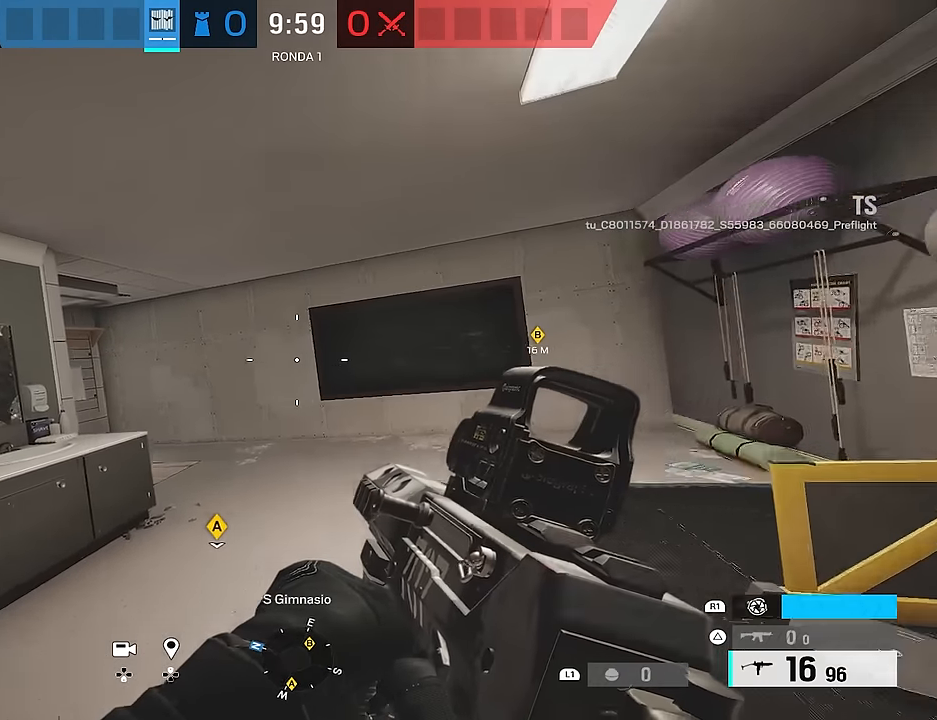
{"buttons": [], "left_stick": "left", "right_stick": "left", "events": [[316, "L3", "down"], [466, "L3", "up"], [500, "left_stick", "left"]]}
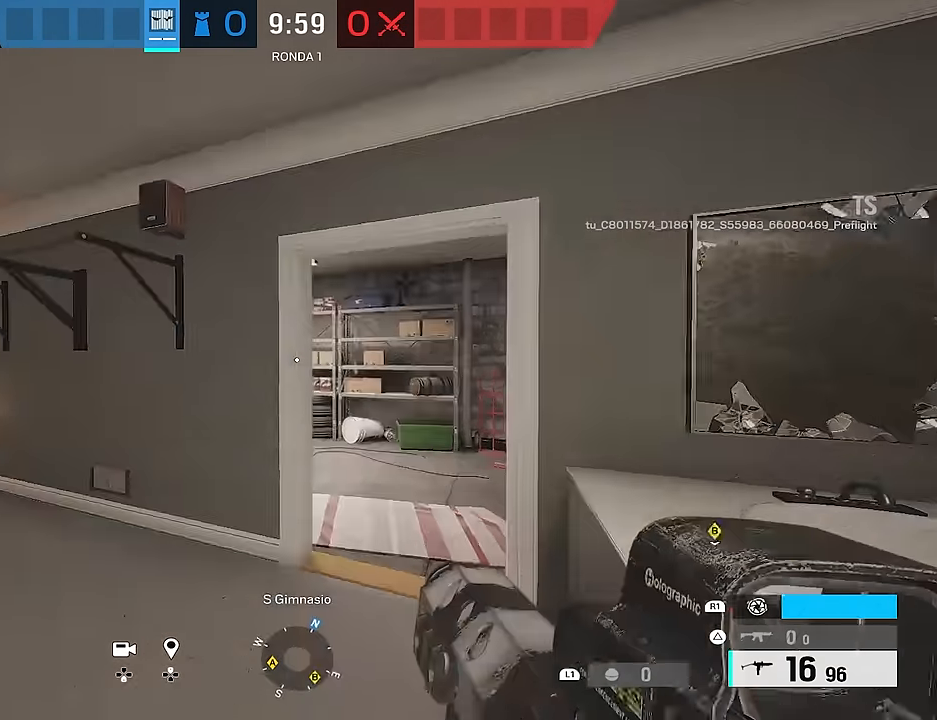
{"buttons": ["L3"], "left_stick": "up", "right_stick": "left", "events": [[283, "L3", "down"], [283, "left_stick", "up"]]}
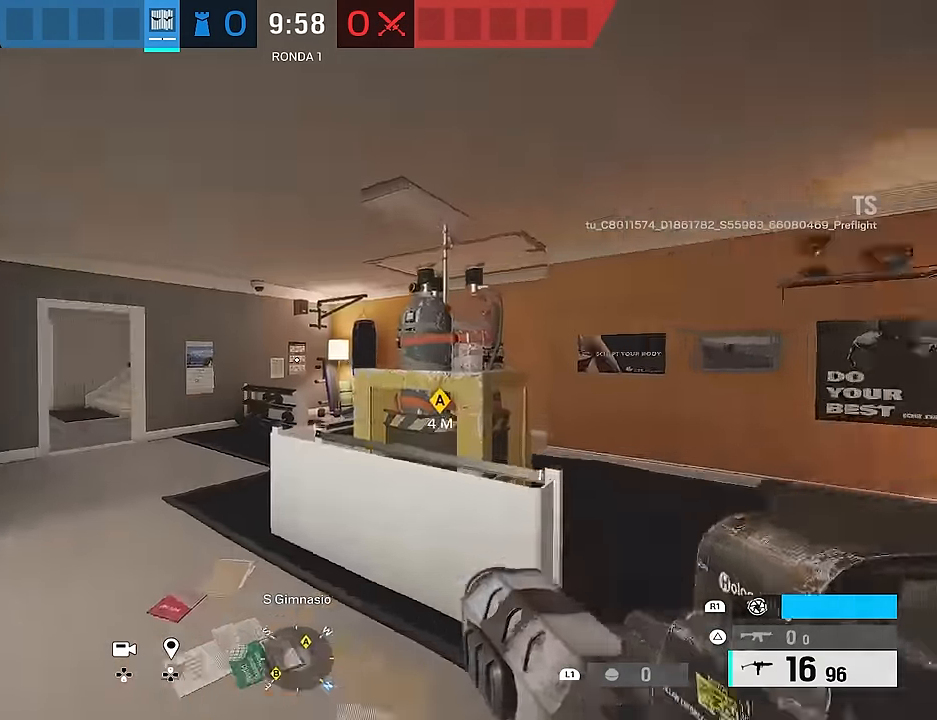
{"buttons": ["L3"], "left_stick": "up", "right_stick": "left", "events": [[250, "right_stick", "center"], [400, "right_stick", "left"]]}
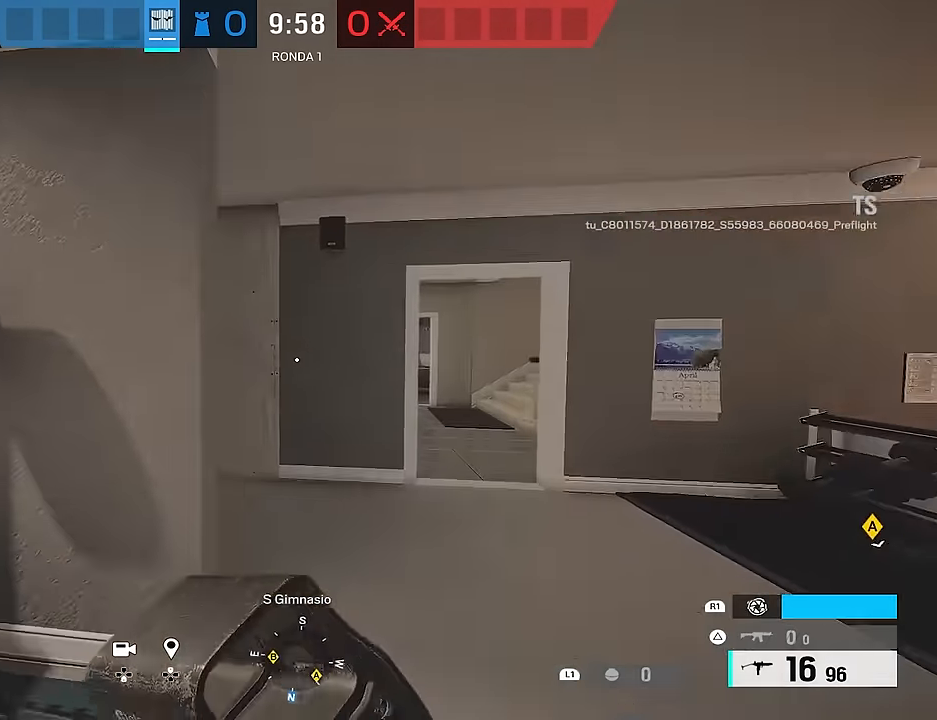
{"buttons": ["L3"], "left_stick": "up", "right_stick": "left", "events": []}
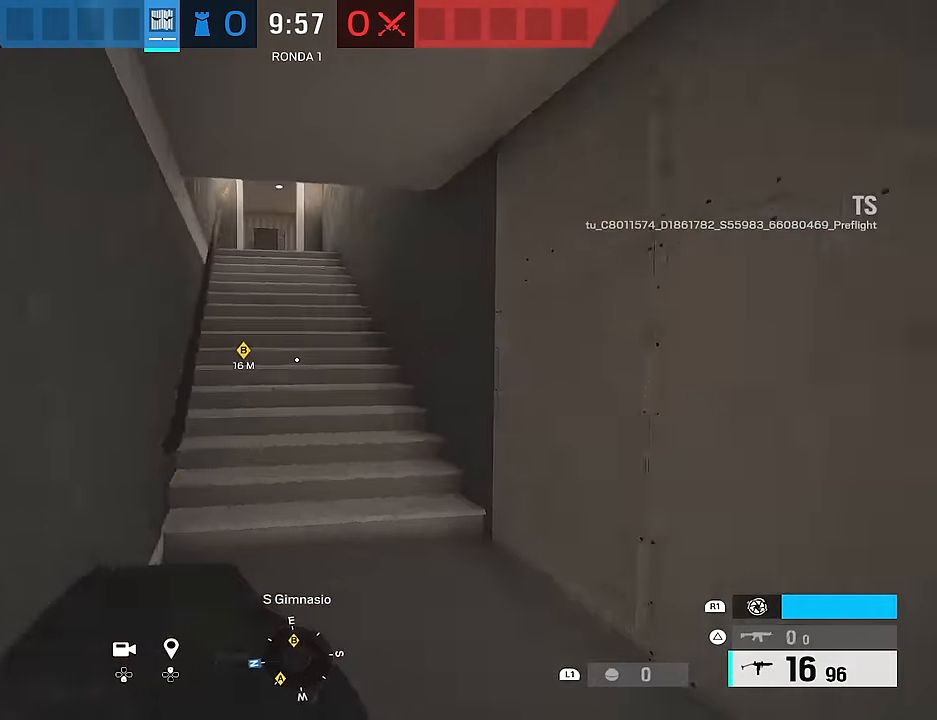
{"buttons": ["L3"], "left_stick": "up", "right_stick": "center", "events": [[33, "right_stick", "center"], [216, "right_stick", "right"], [333, "right_stick", "center"]]}
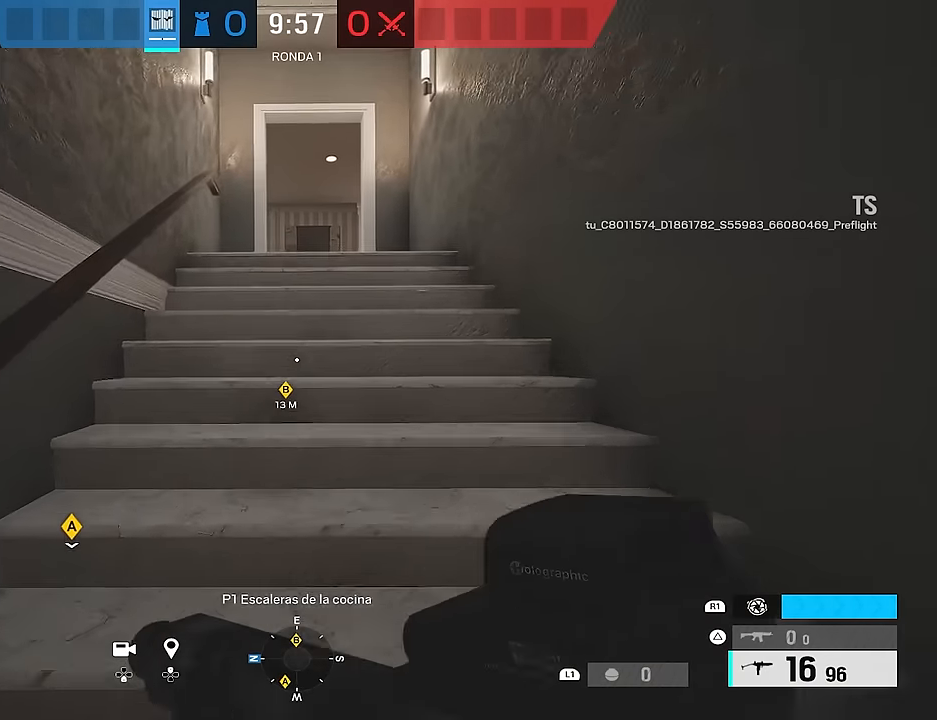
{"buttons": ["L3"], "left_stick": "up", "right_stick": "down-left", "events": [[150, "right_stick", "down-left"]]}
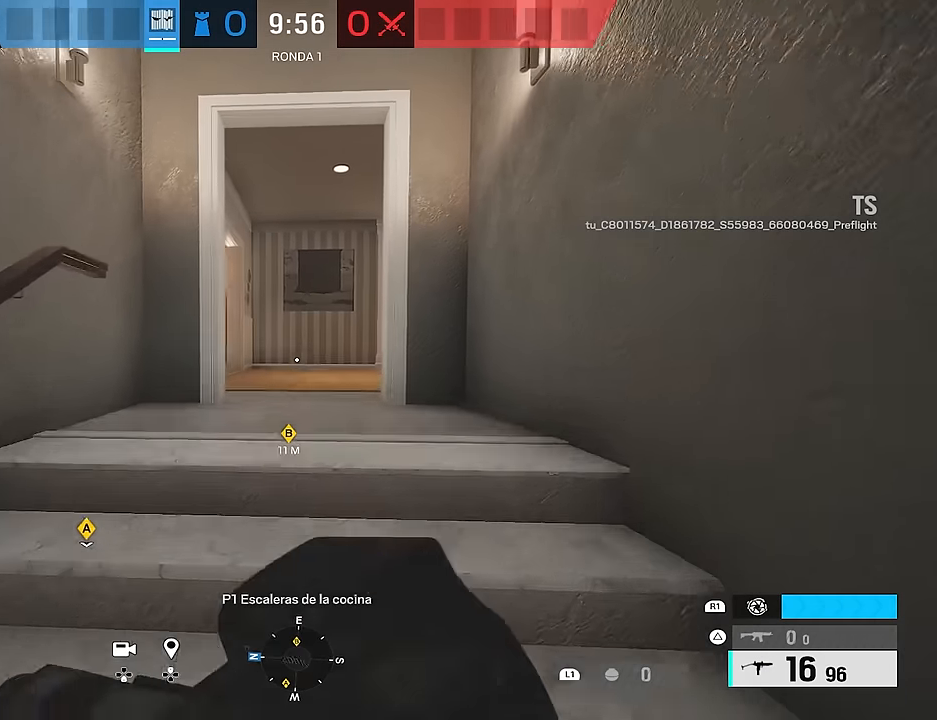
{"buttons": ["L3"], "left_stick": "up", "right_stick": "down-left", "events": []}
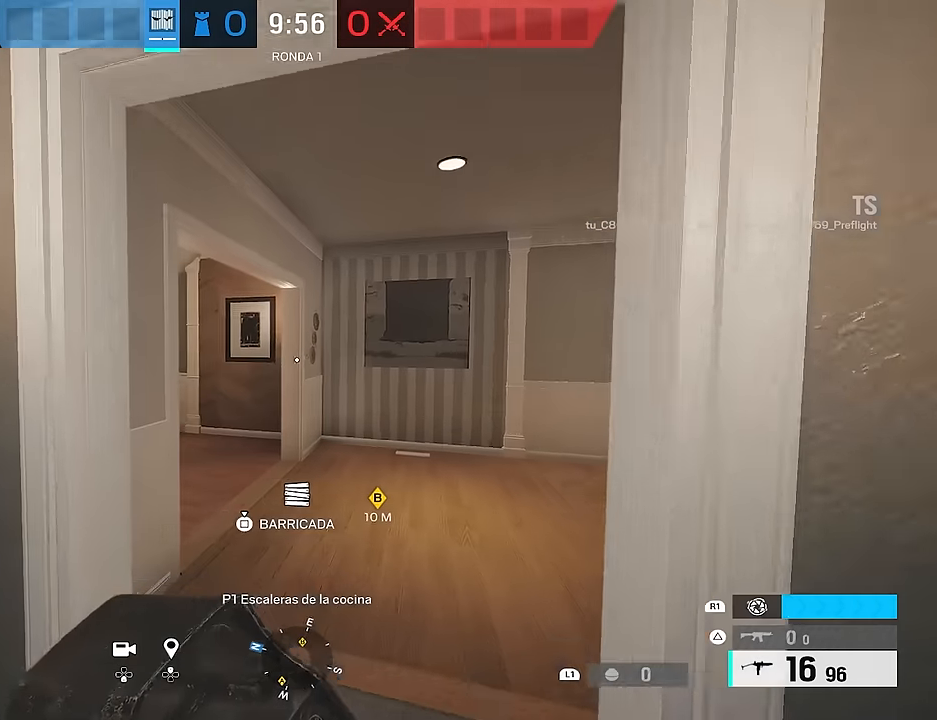
{"buttons": ["L3"], "left_stick": "up-right", "right_stick": "left", "events": [[16, "right_stick", "left"], [216, "left_stick", "up-right"]]}
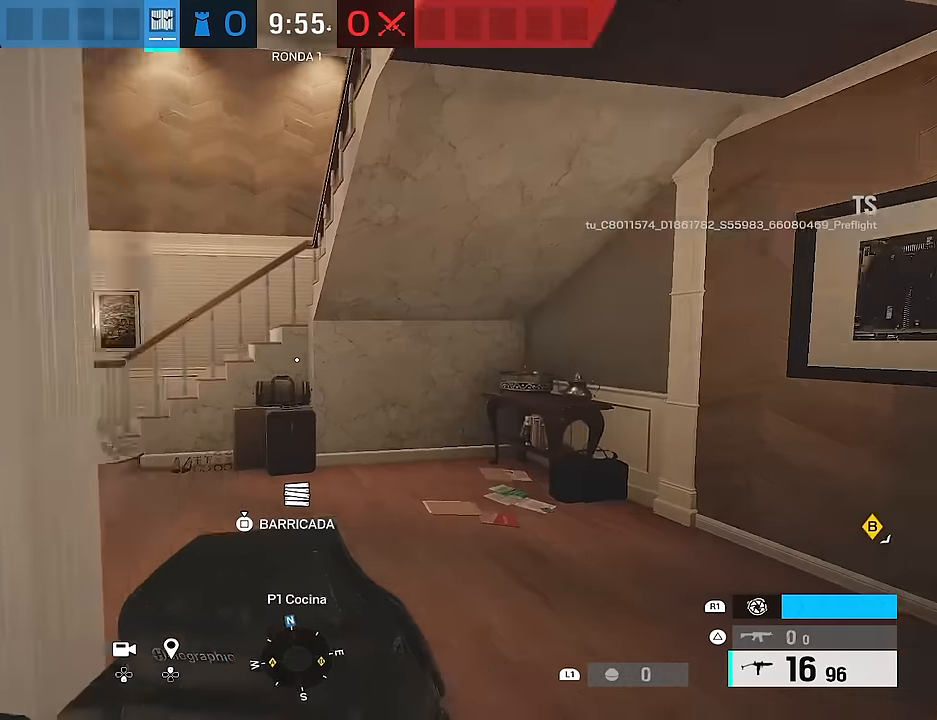
{"buttons": ["L3"], "left_stick": "up", "right_stick": "right", "events": [[50, "left_stick", "up"], [250, "right_stick", "center"], [466, "right_stick", "right"]]}
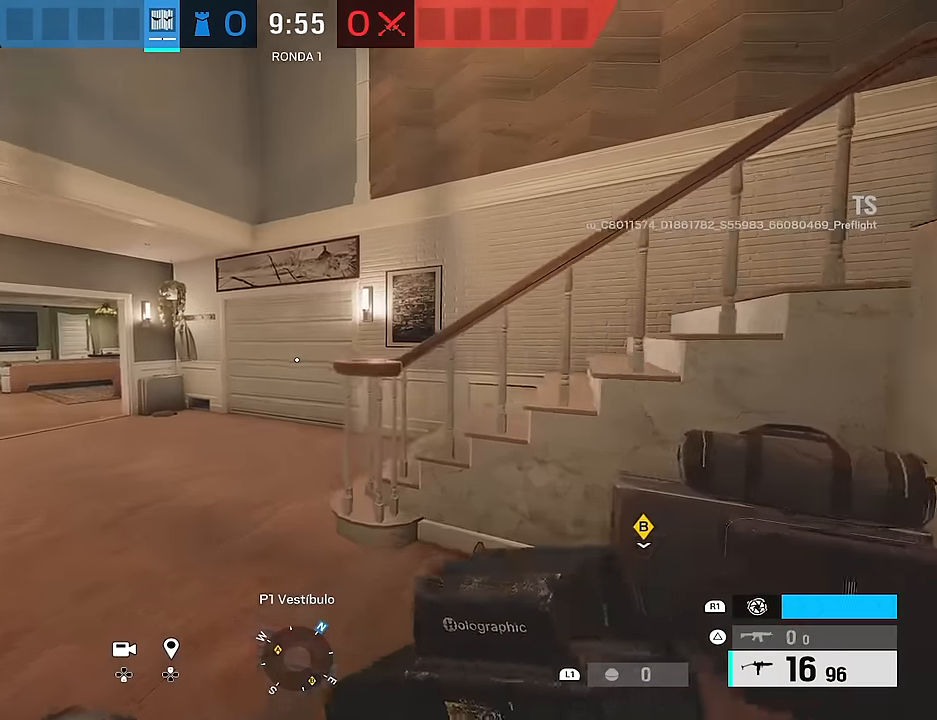
{"buttons": ["L3"], "left_stick": "up", "right_stick": "right", "events": []}